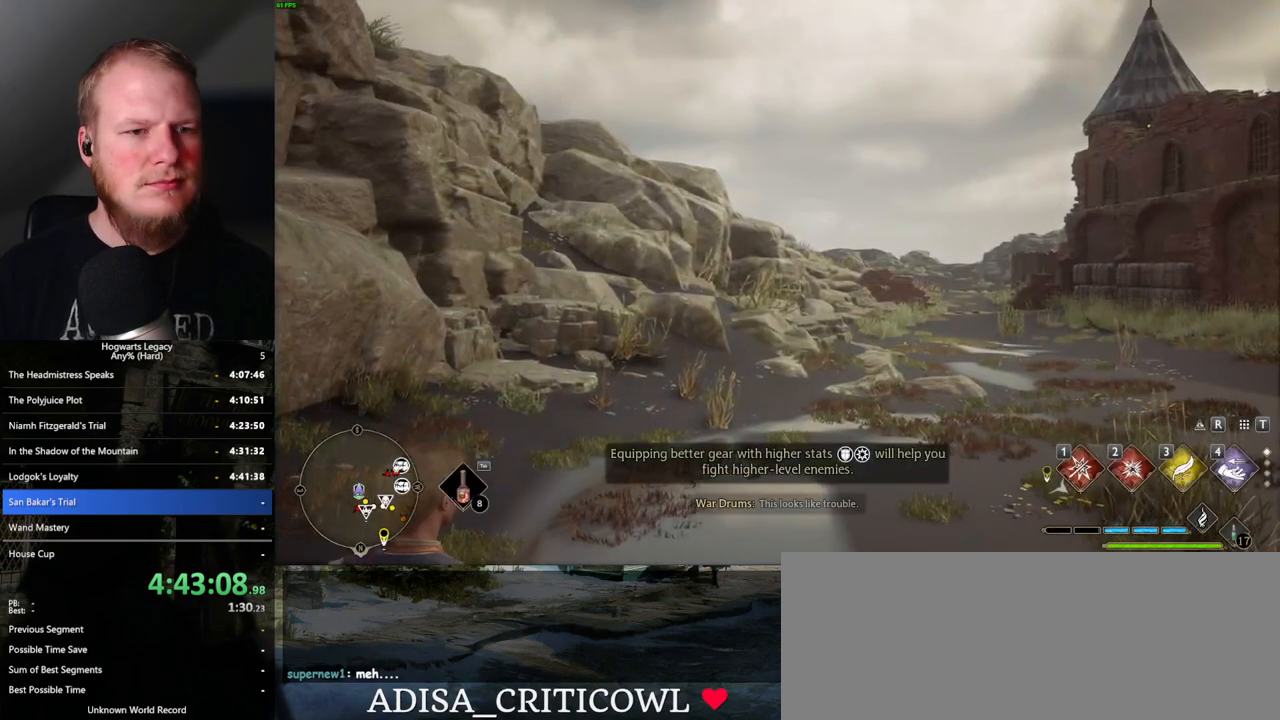
Gameplay with keyboard and mouse; each line is a JSON object with the keys and mouse buttons held at the frame after it. "events" lists presses ("down") and releases ("up") of ".", "/", "0", "1", "2", "3", "4", "5", "6", "7", "8", "9", "a", "alt_l", "alt_r", "b", "backslash", "backspace", "c", "caps_lock", "comma", "ctrl_l", "ctrl_r", "d", "e", "equals", "escape", "f", "f1", "f10", "f11", "f12", "f2", "f3", "f4", "f5", "f6", "f7", "f8", "f9", "g", "h", "i", "j", "k", "l", "lbracket", "m", "minus", "n", "o", "p", "q", "quote", "r", "rbracket", "return", "s", "semicolon", "shift_l", "shift_r", "space", "super", "t", "tab", "tilde", "u", "v", "w", "x", "y", "z", "mouse_left", "mouse_wheel", "mouse_right", "mouse_mb4" and "mouse_mb5" between this image and that frame as [ms after this image, input, new state], when the widget could be followed in between. "mouse_left", "mouse_wheel", "mouse_right", "mouse_mb4", "mouse_mb5" = the "left", "wheel", "right", "mb4", "mb5" buttons of the "mouse" list. No other keys are recorded. "wheel" means that the mouse wheel is clicked or scrolled. Mouse movement is not recorded.
{"keys": ["tab"], "mouse": [], "events": [[150, "tab", "down"]]}
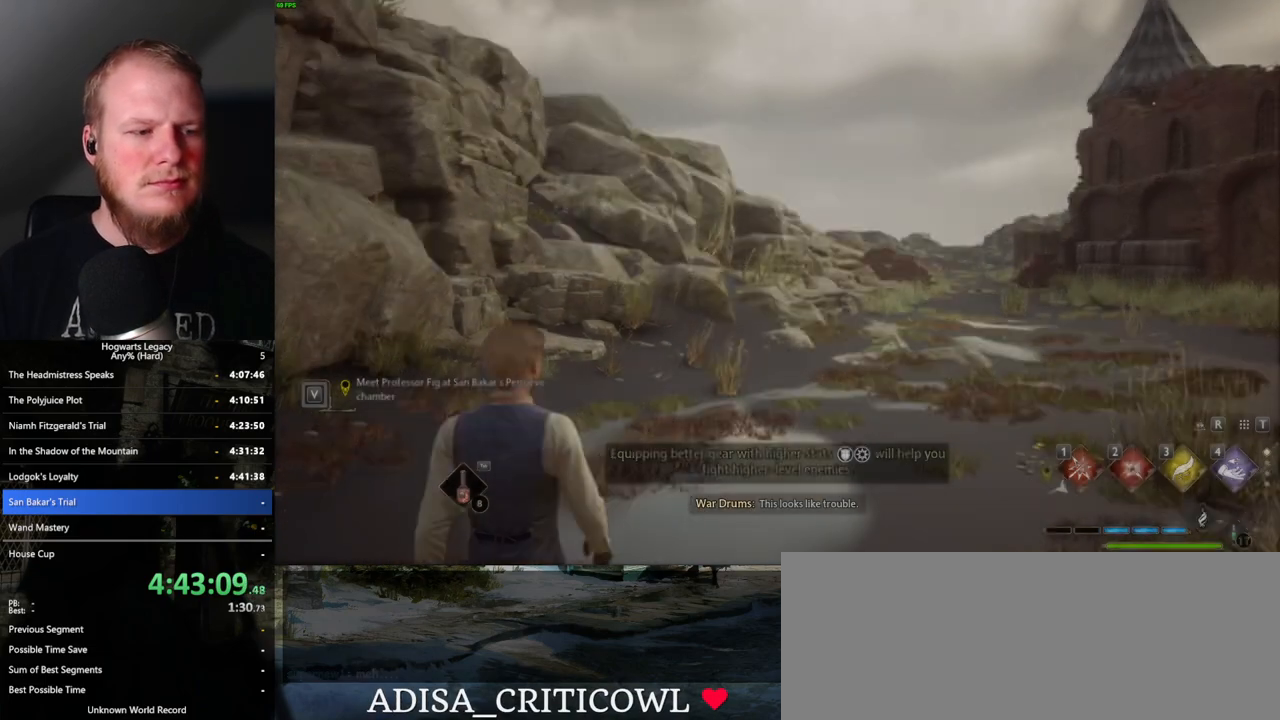
{"keys": [], "mouse": [], "events": [[150, "3", "down"], [250, "3", "up"], [334, "tab", "up"]]}
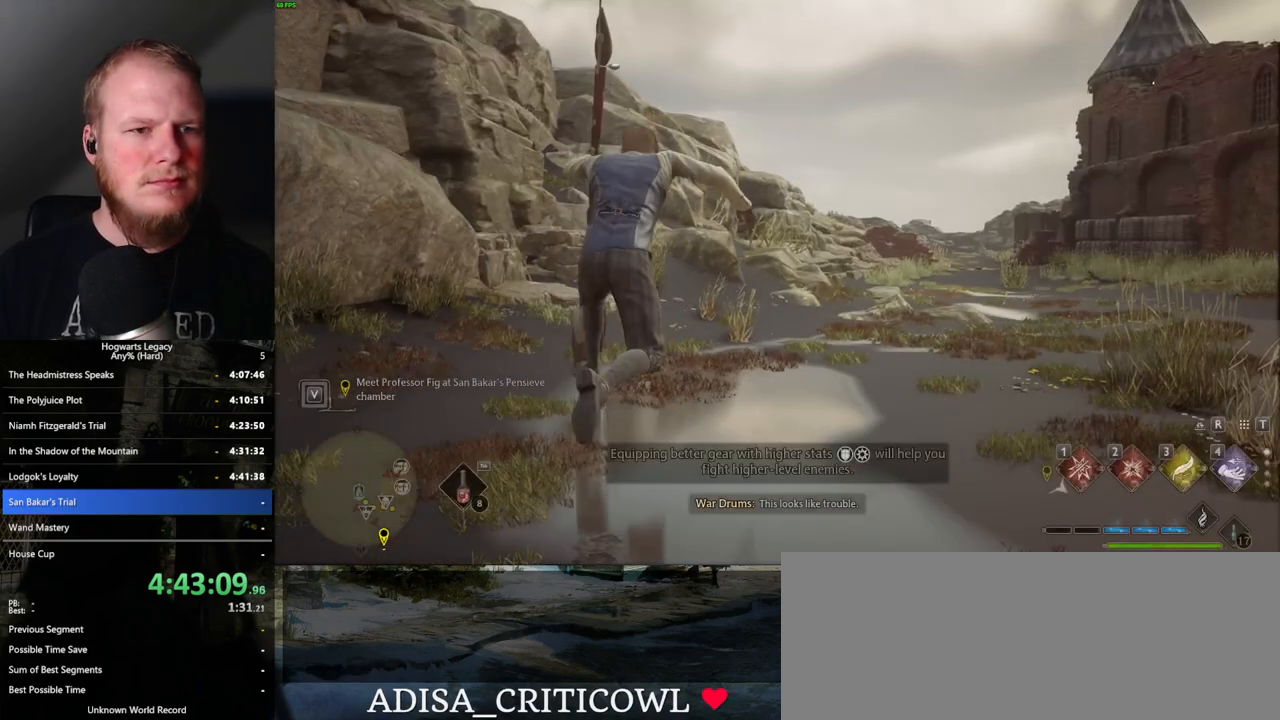
{"keys": ["w"], "mouse": ["left"], "events": [[17, "w", "down"], [300, "shift_l", "down"], [417, "shift_l", "up"], [467, "mouse_left", "down"]]}
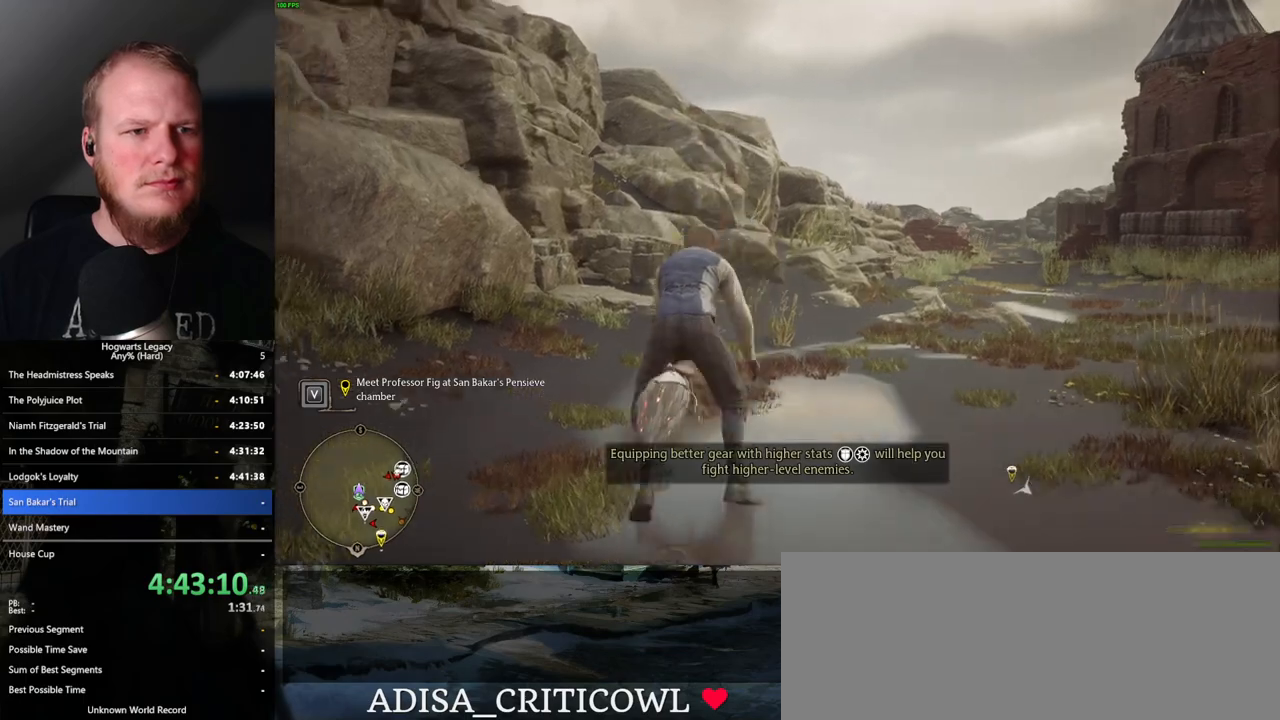
{"keys": ["w"], "mouse": ["left"], "events": [[84, "space", "down"], [467, "space", "up"]]}
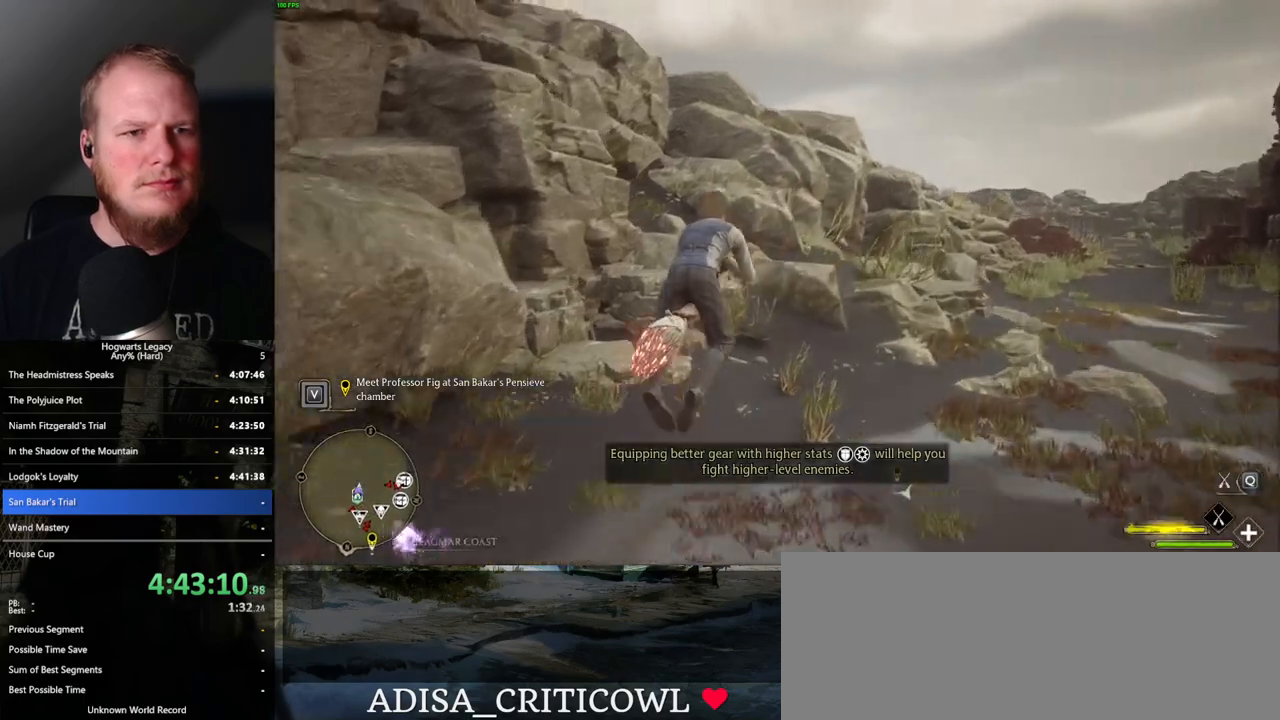
{"keys": ["w"], "mouse": ["left"], "events": [[234, "space", "down"], [350, "space", "up"]]}
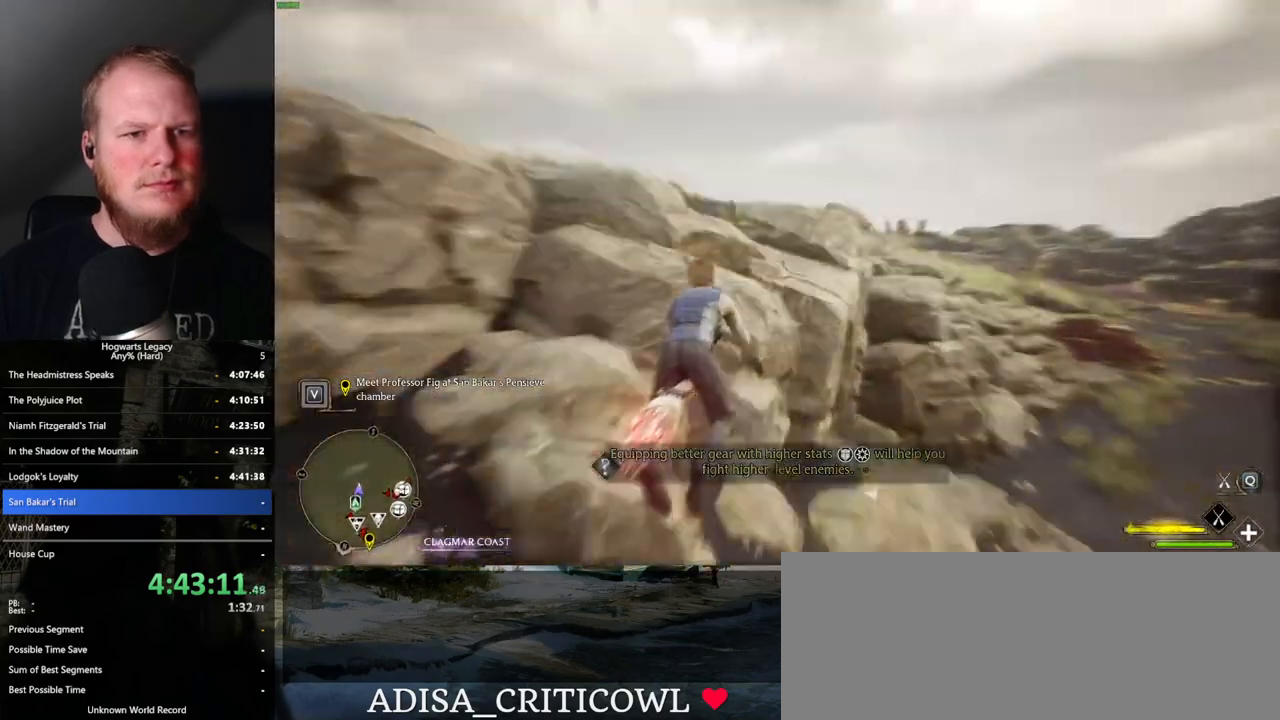
{"keys": ["w"], "mouse": ["left"], "events": [[417, "a", "down"], [500, "a", "up"]]}
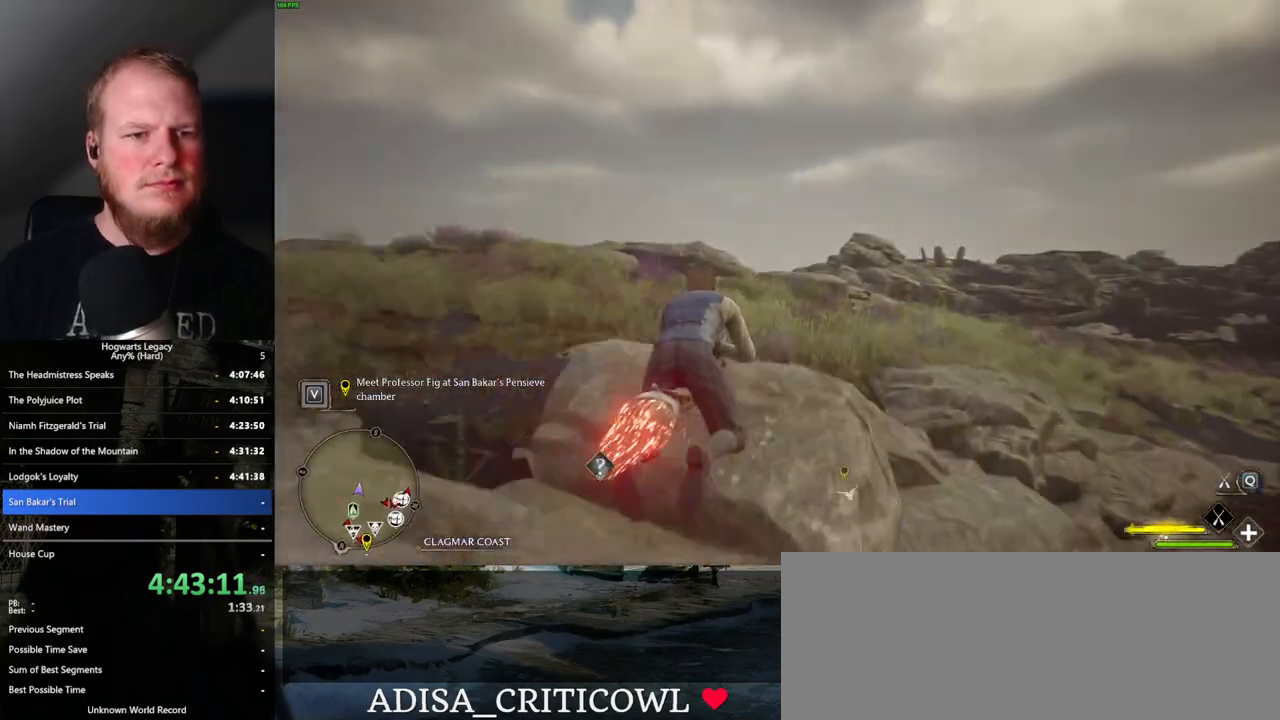
{"keys": ["w"], "mouse": ["left"], "events": [[367, "a", "down"], [500, "a", "up"]]}
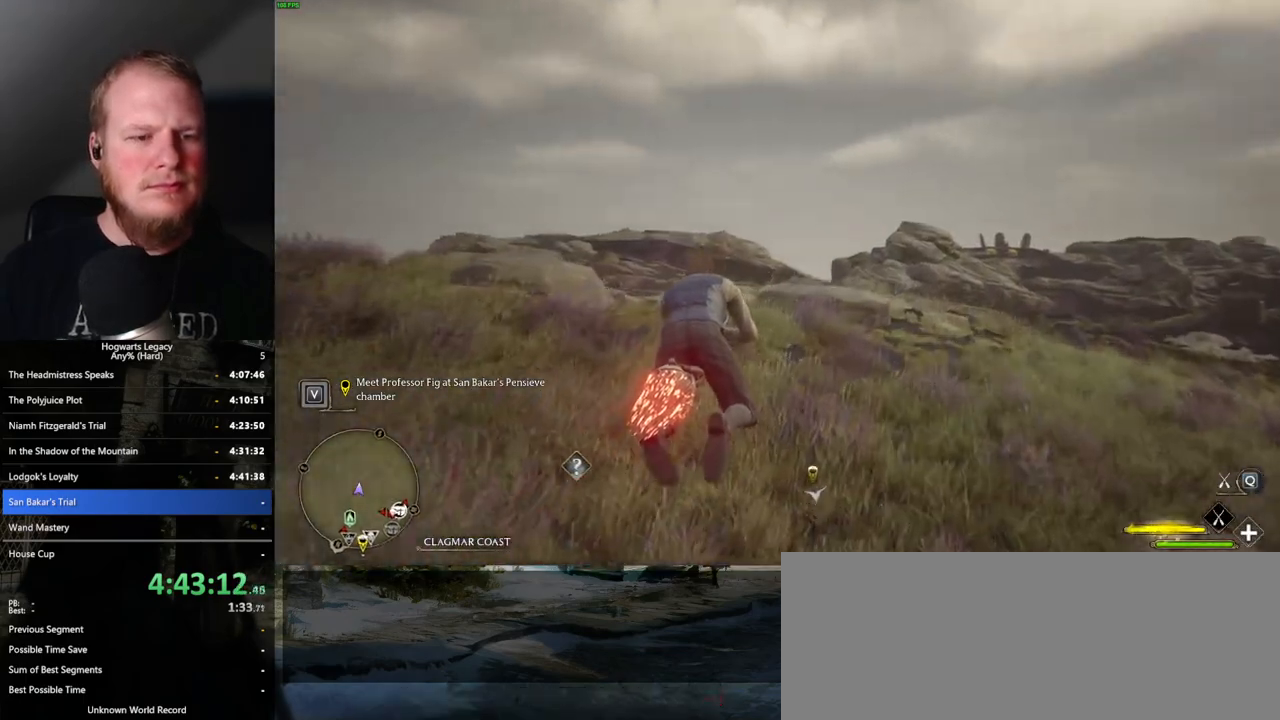
{"keys": ["w"], "mouse": ["left"], "events": [[350, "d", "down"], [450, "d", "up"]]}
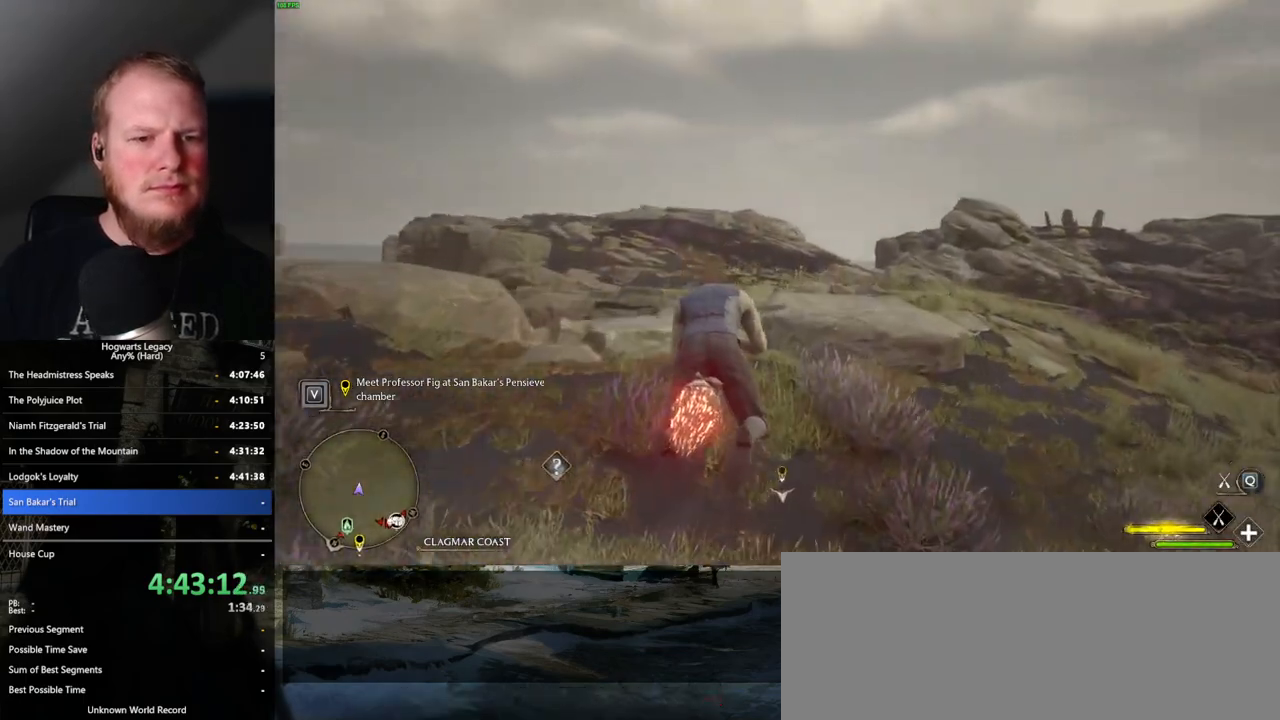
{"keys": ["w"], "mouse": ["left"], "events": []}
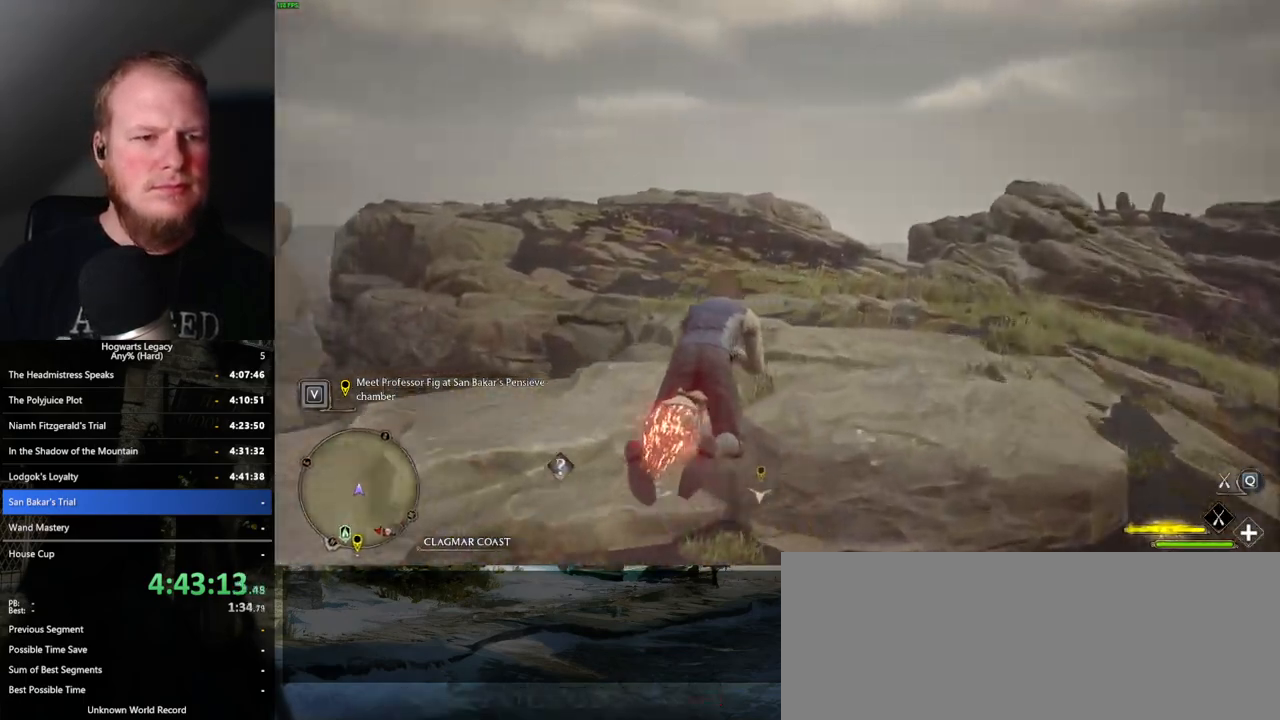
{"keys": ["a", "w"], "mouse": ["left"], "events": [[34, "a", "down"]]}
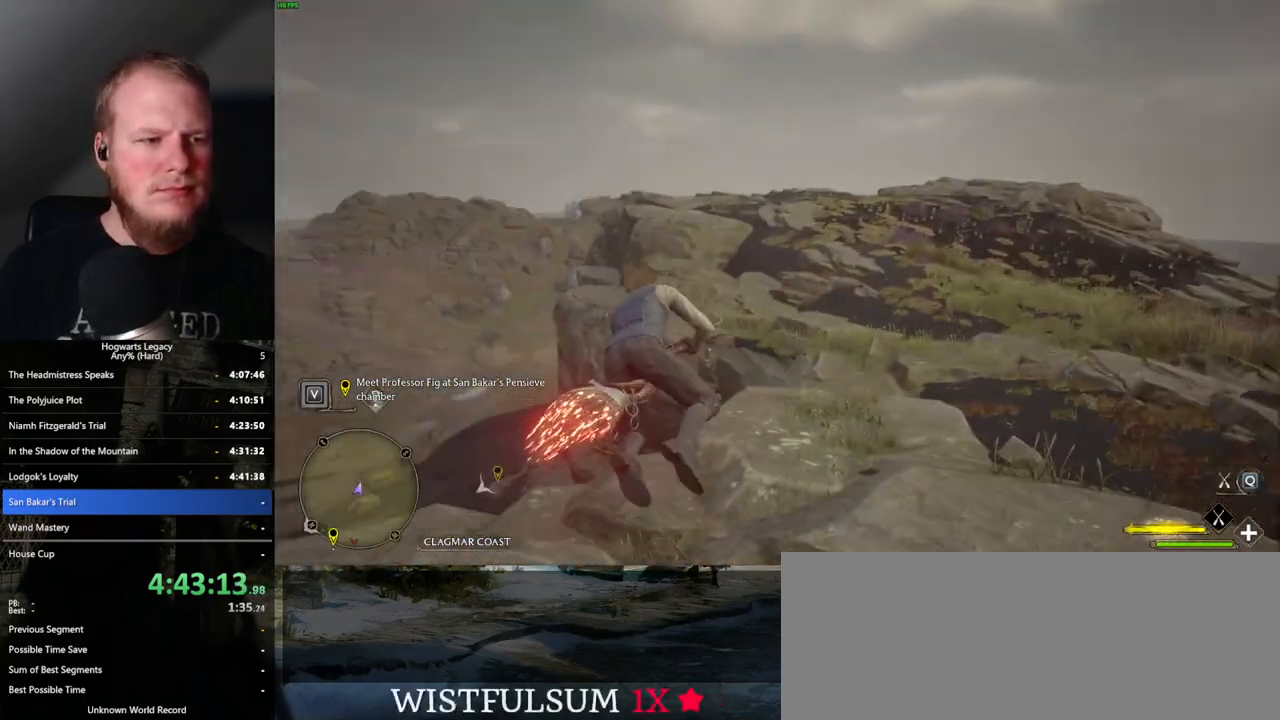
{"keys": ["w"], "mouse": [], "events": [[417, "mouse_left", "up"], [434, "a", "up"]]}
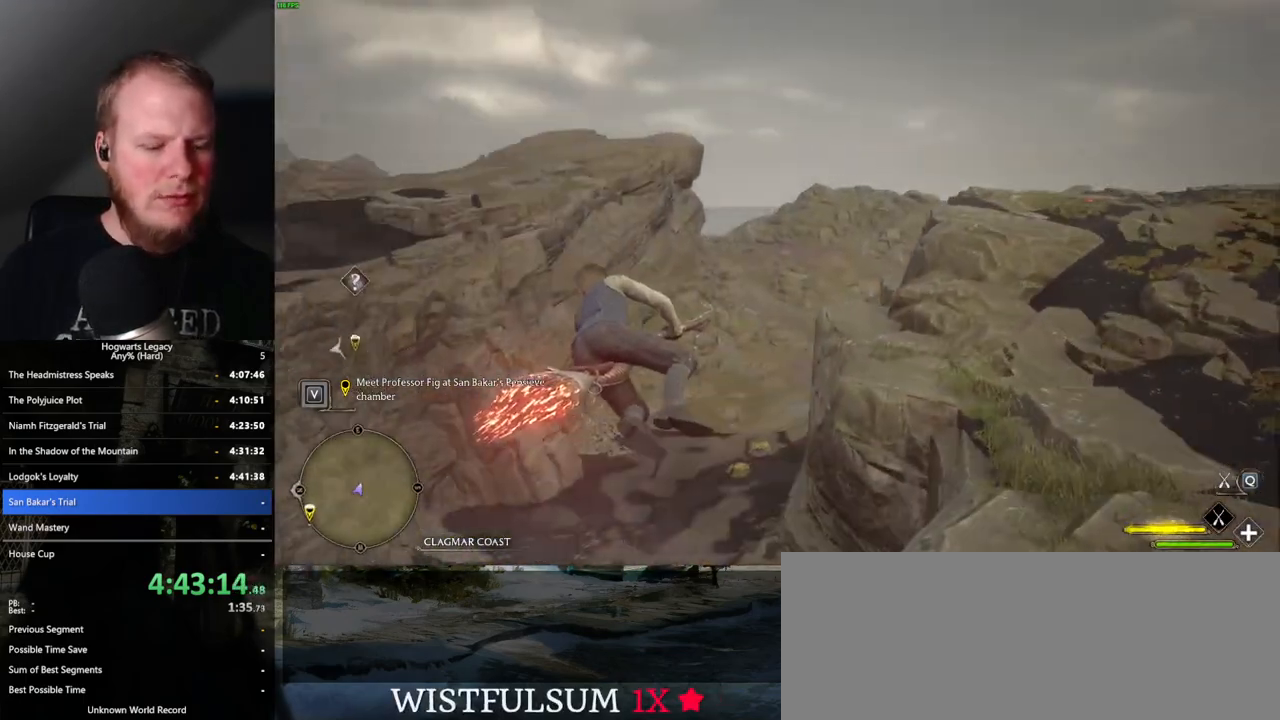
{"keys": [], "mouse": [], "events": [[167, "m", "down"], [300, "m", "up"], [450, "w", "up"]]}
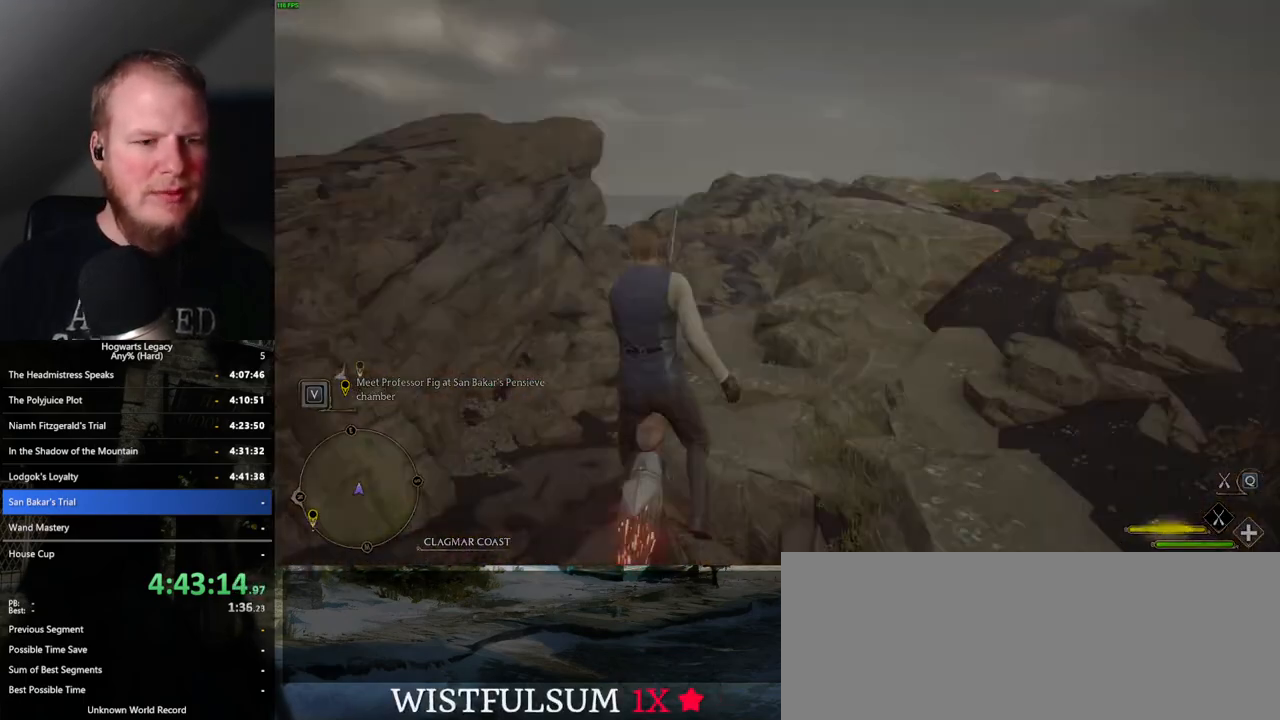
{"keys": [], "mouse": [], "events": []}
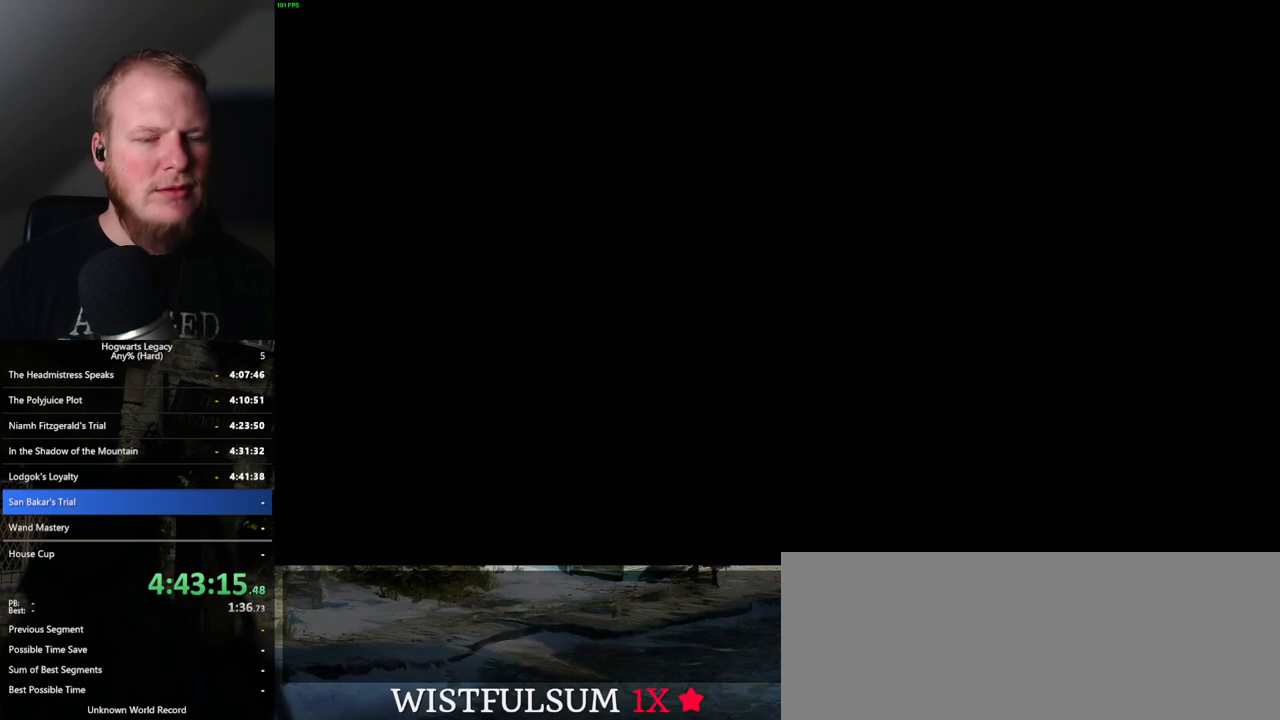
{"keys": [], "mouse": [], "events": []}
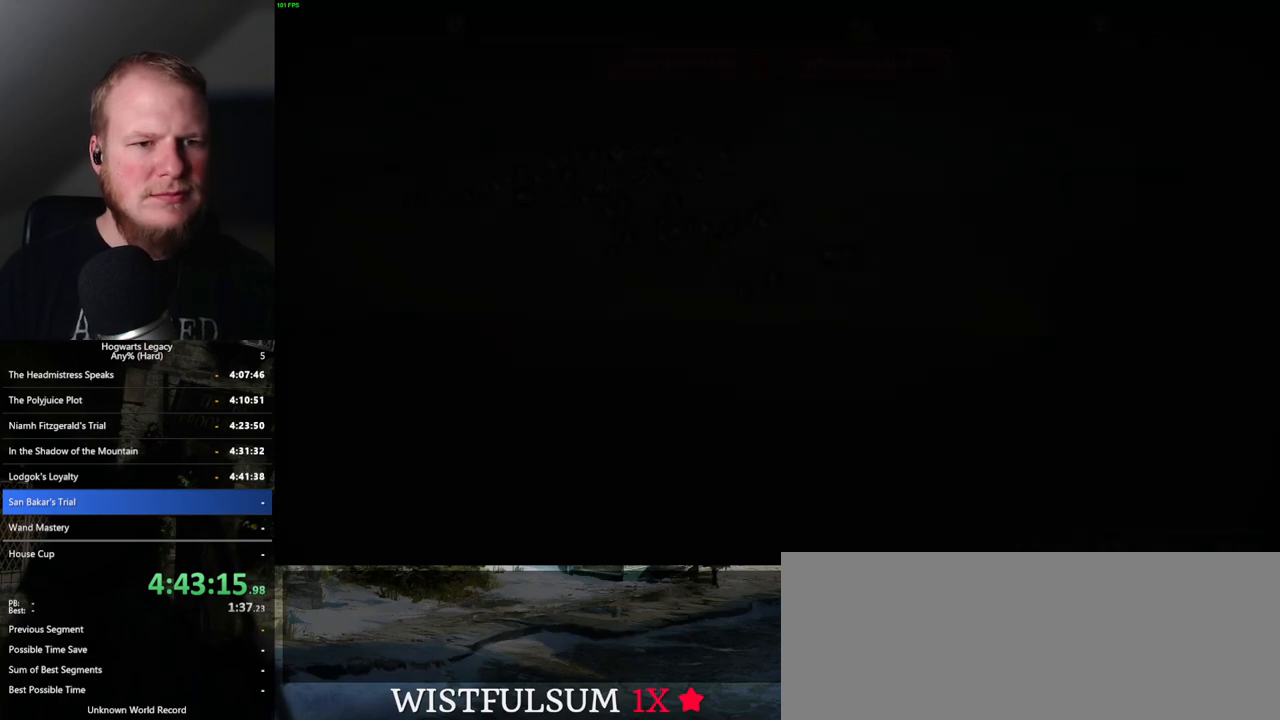
{"keys": [], "mouse": [], "events": [[100, "w", "down"], [500, "w", "up"]]}
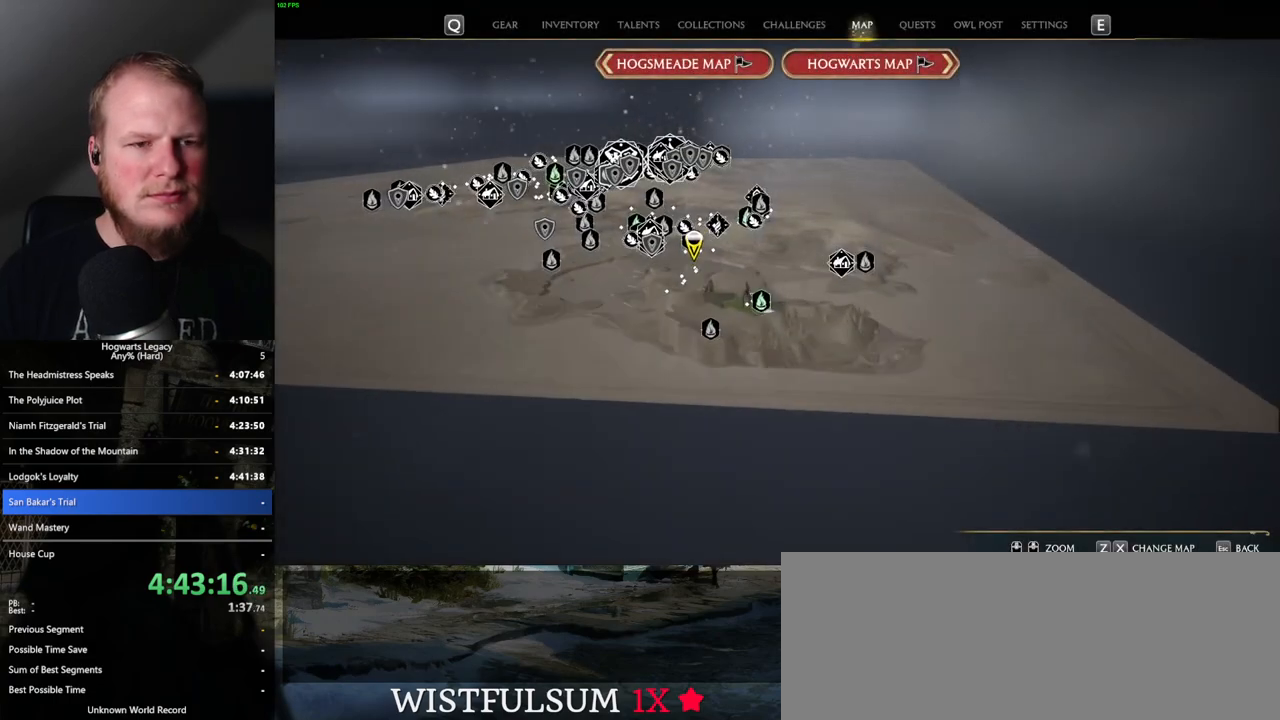
{"keys": [], "mouse": [], "events": [[117, "w", "down"], [134, "a", "down"], [484, "a", "up"], [500, "w", "up"]]}
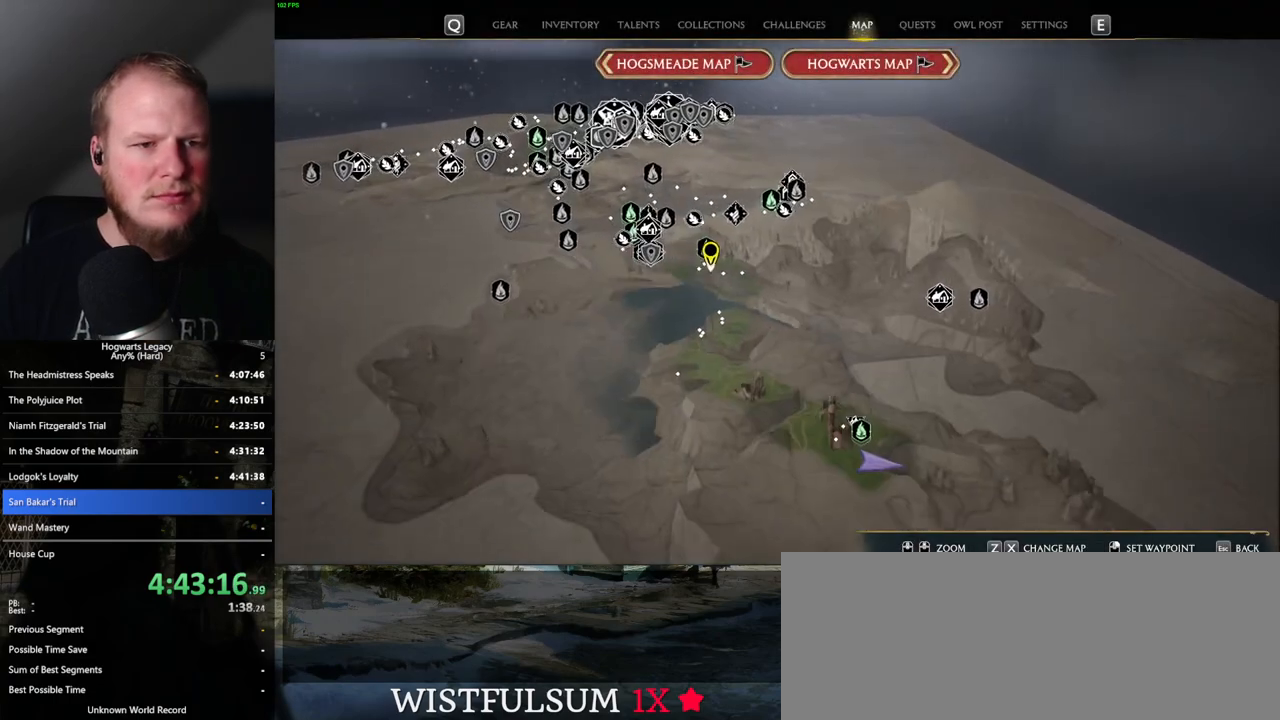
{"keys": [], "mouse": [], "events": []}
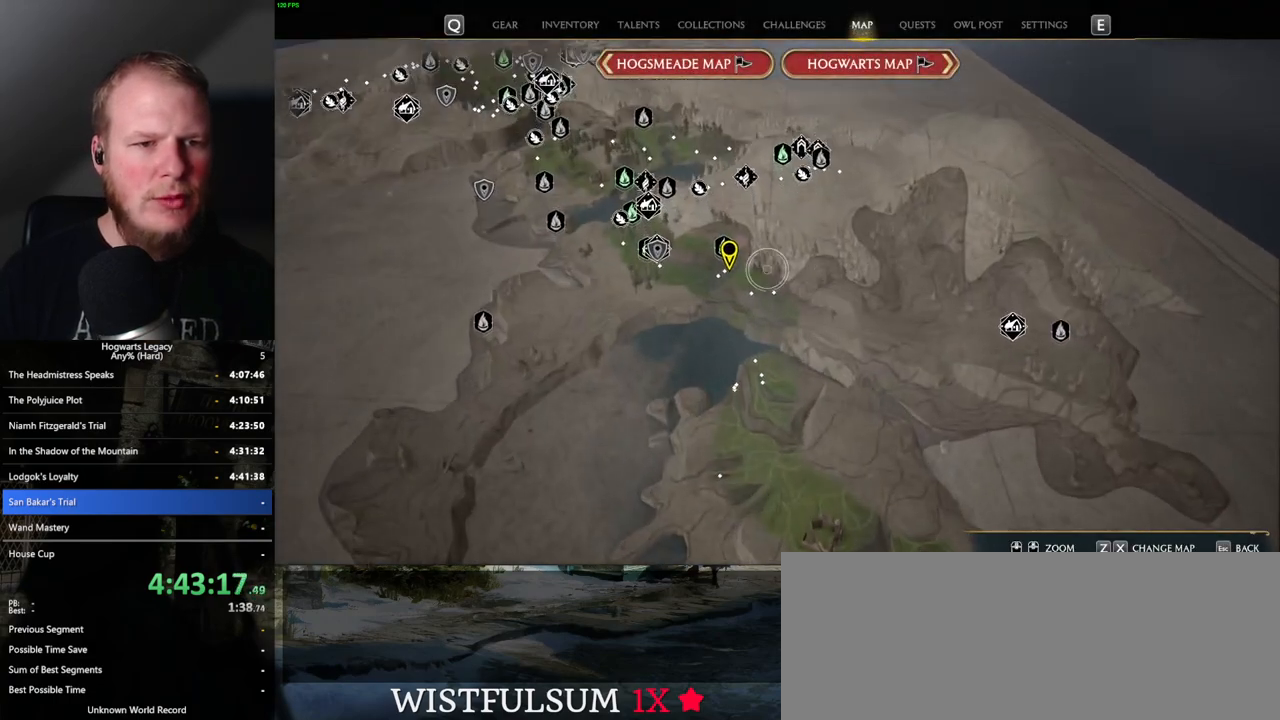
{"keys": [], "mouse": [], "events": []}
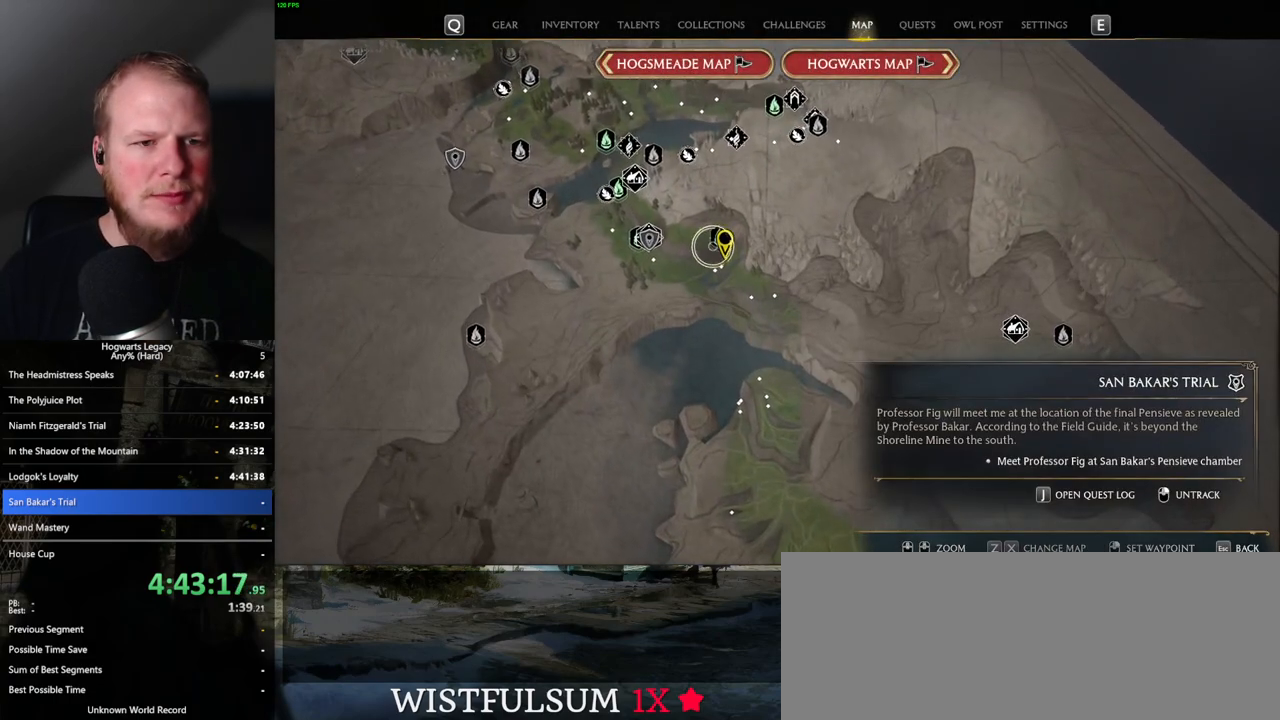
{"keys": [], "mouse": [], "events": []}
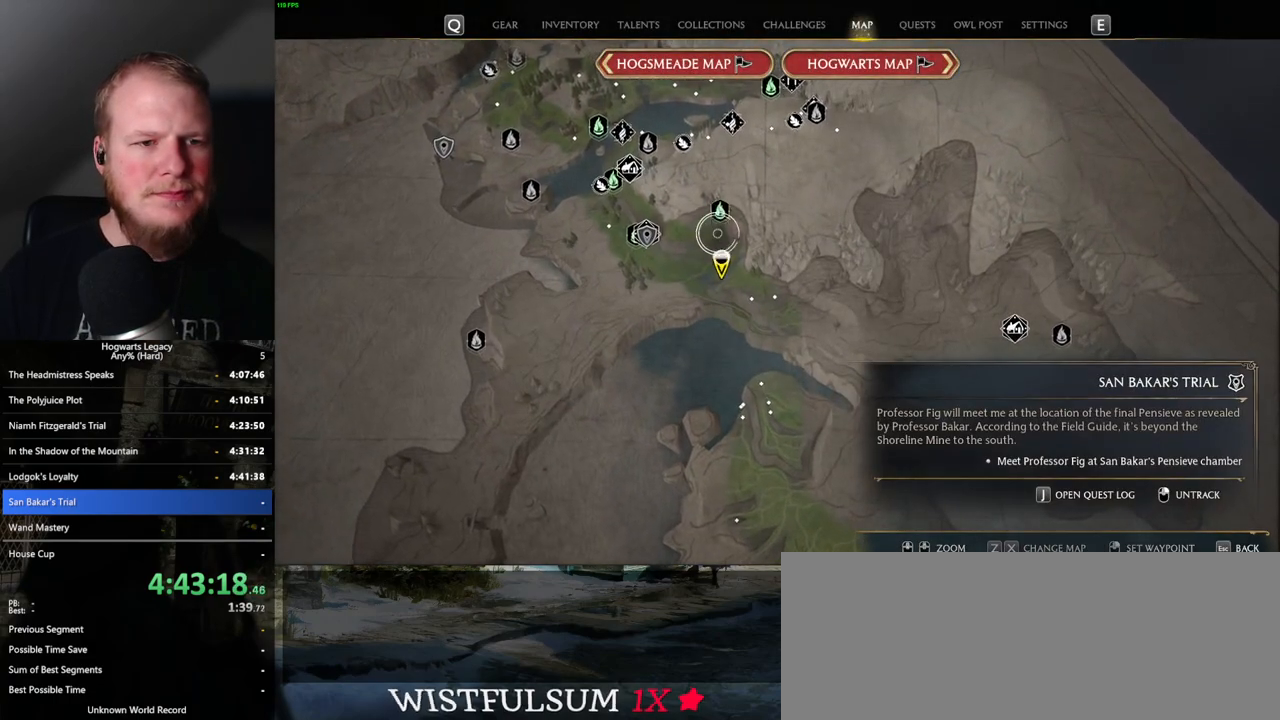
{"keys": [], "mouse": ["left"], "events": [[234, "mouse_left", "down"], [350, "mouse_left", "up"], [500, "mouse_left", "down"]]}
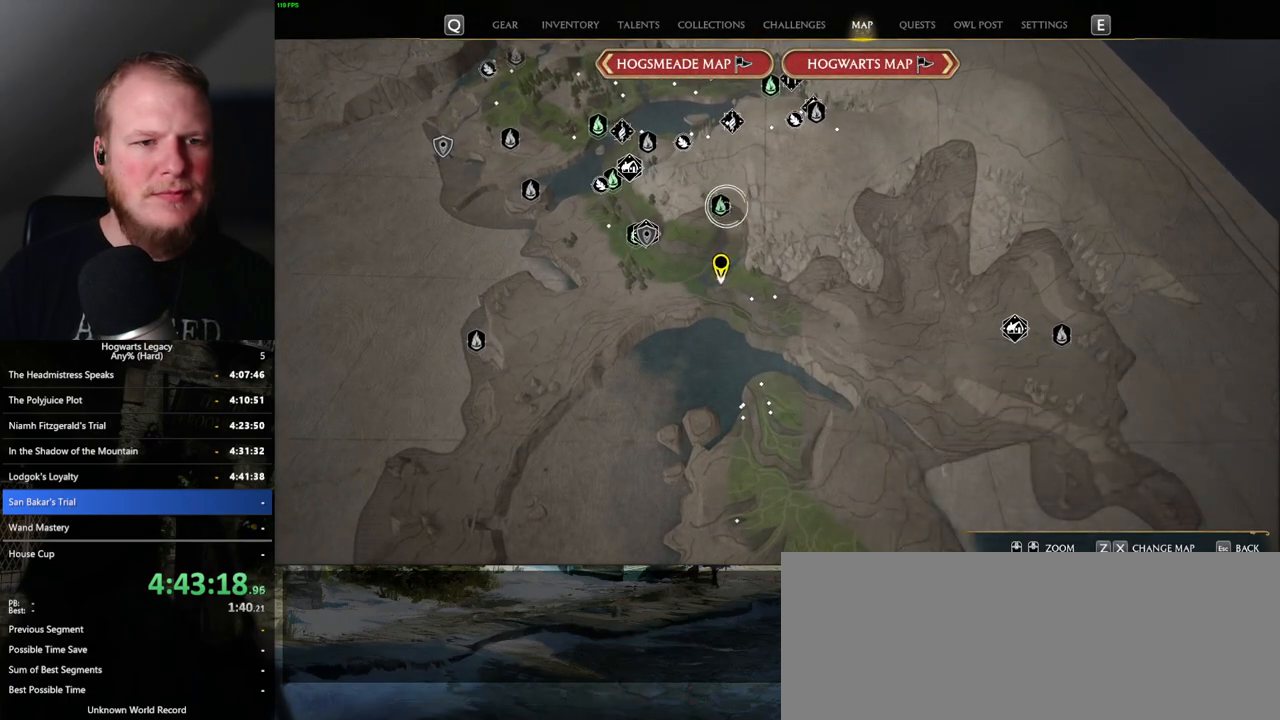
{"keys": [], "mouse": [], "events": [[134, "mouse_left", "up"]]}